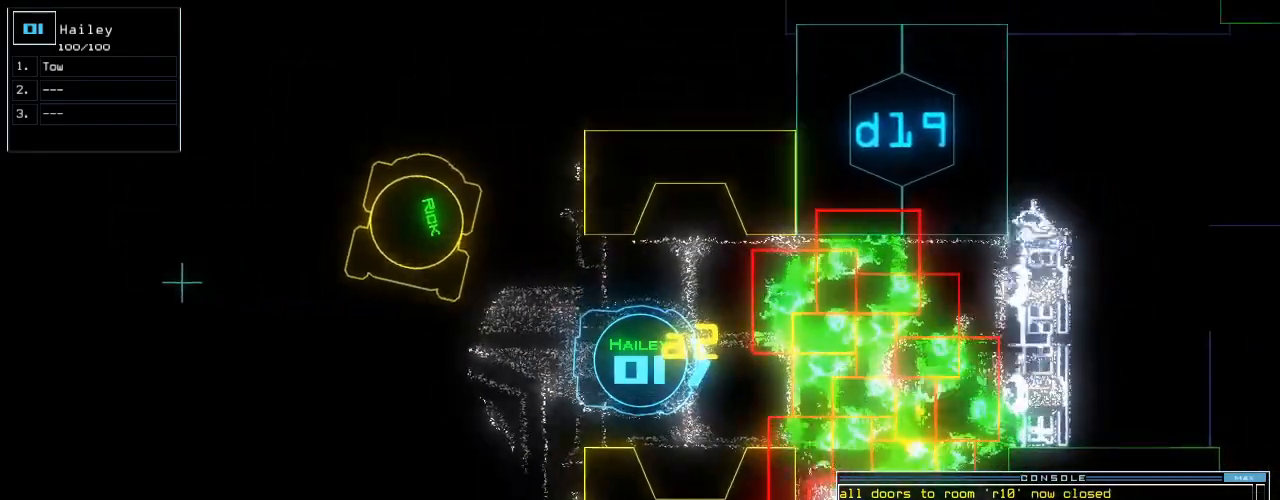
Gameplay with keyboard; each line is a JSON object with the keys held at the frame after it. "events" lists presses ("down") and releases ("up") of ".", "0", "1", "2", "3", "4", "5", "6", "7", "8", "9", "a", "b", "backspace", "c", "caps_lock", "comma", "ctrl_l", "ctrl_r", "d", "down", "e", "equals", "escape", "f", "f5", "g", "h", "i", "j", "k", "l", "left", "m", "minus", "n", "p", "q", "quote", "r", "return", "right", "s", "semicolon", "shift_l", "shift_r", "space", "t", "tab", "u", "up", "v", "w", "x", "y" and "z" between this image and that frame as [ms after this image, input, new state], when the widget could be followed in between. No other keys are recorded. Mouse input is not recorded. Not read: o tilde.
{"keys": [], "events": []}
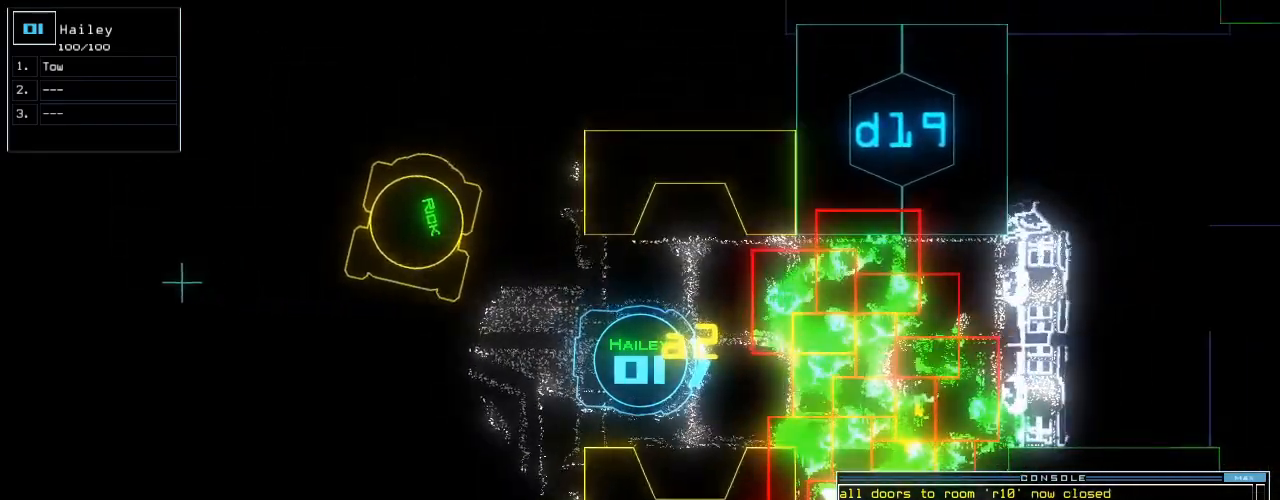
{"keys": ["down"], "events": [[280, "left", "down"], [360, "down", "down"], [440, "left", "up"]]}
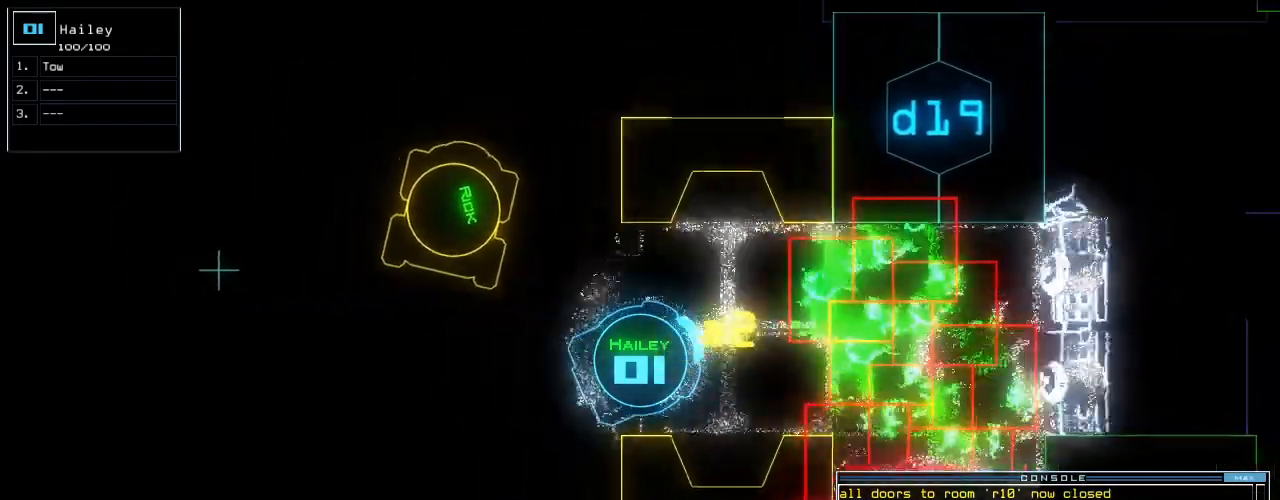
{"keys": [], "events": [[60, "right", "down"], [200, "right", "up"], [220, "down", "up"], [400, "space", "down"], [460, "space", "up"]]}
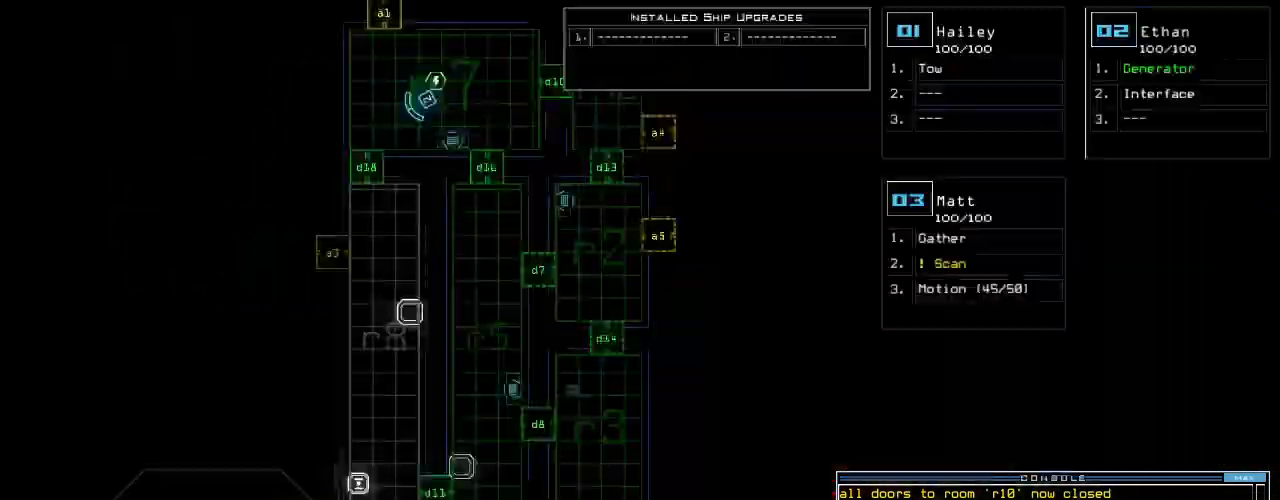
{"keys": [], "events": []}
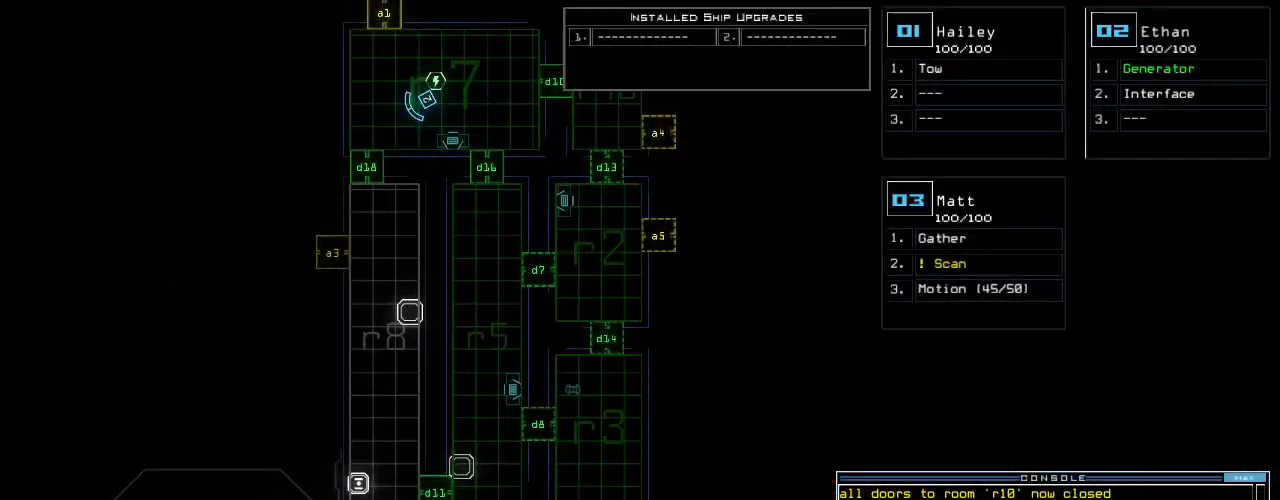
{"keys": [], "events": []}
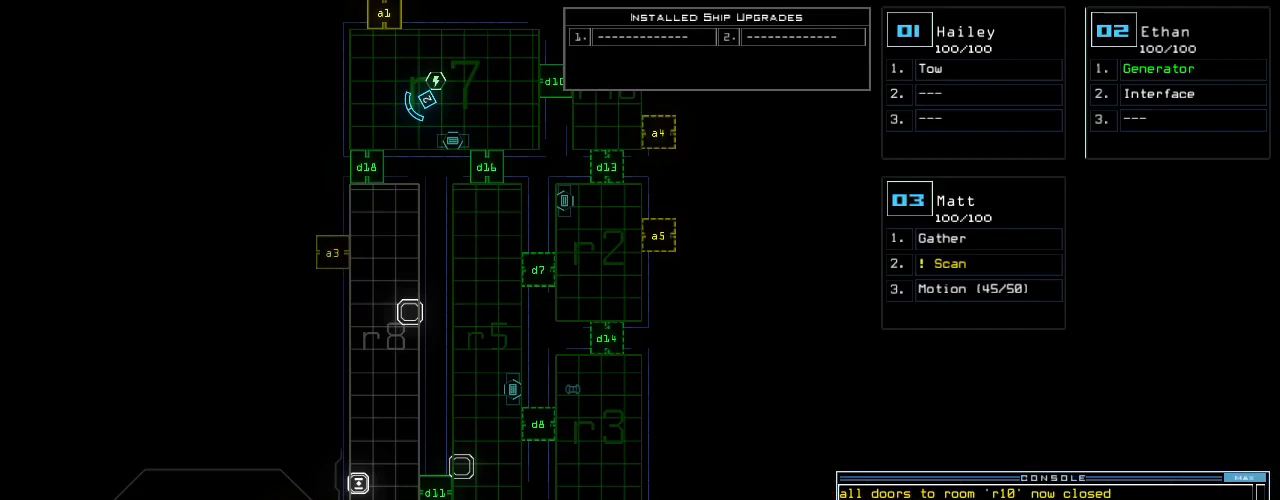
{"keys": [], "events": []}
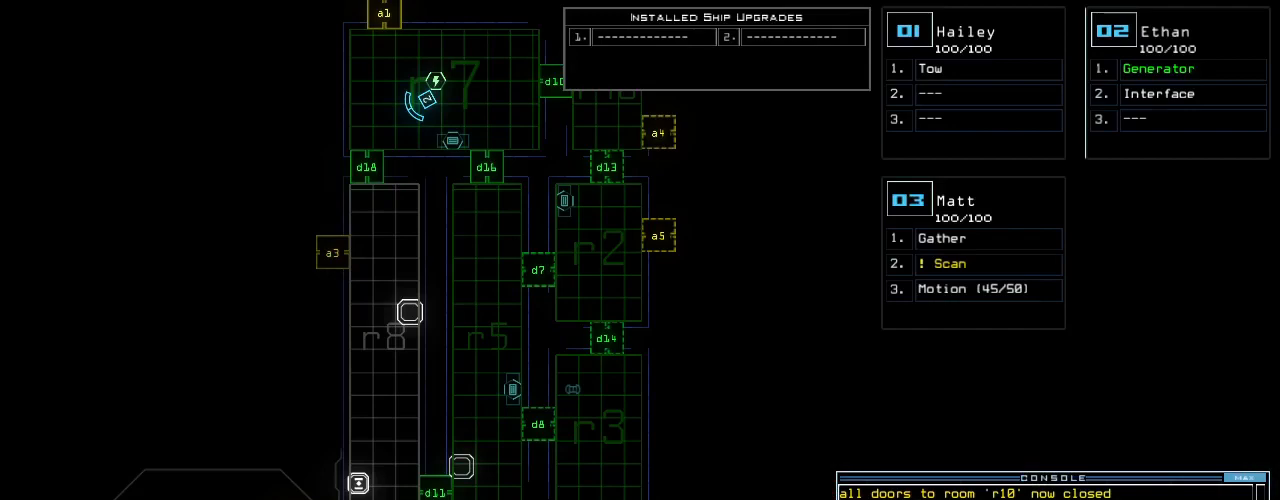
{"keys": [], "events": []}
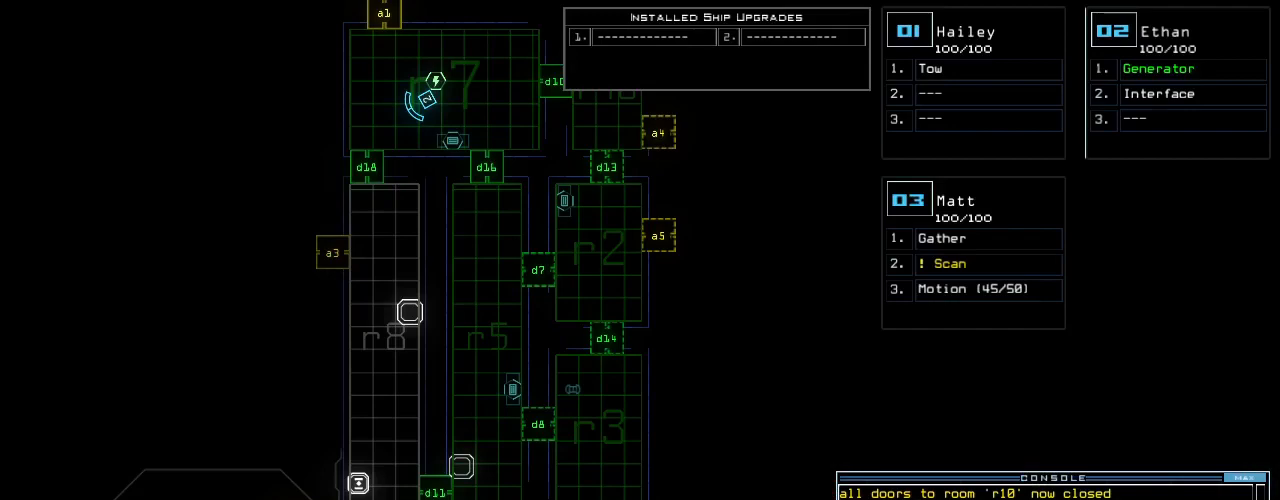
{"keys": [], "events": []}
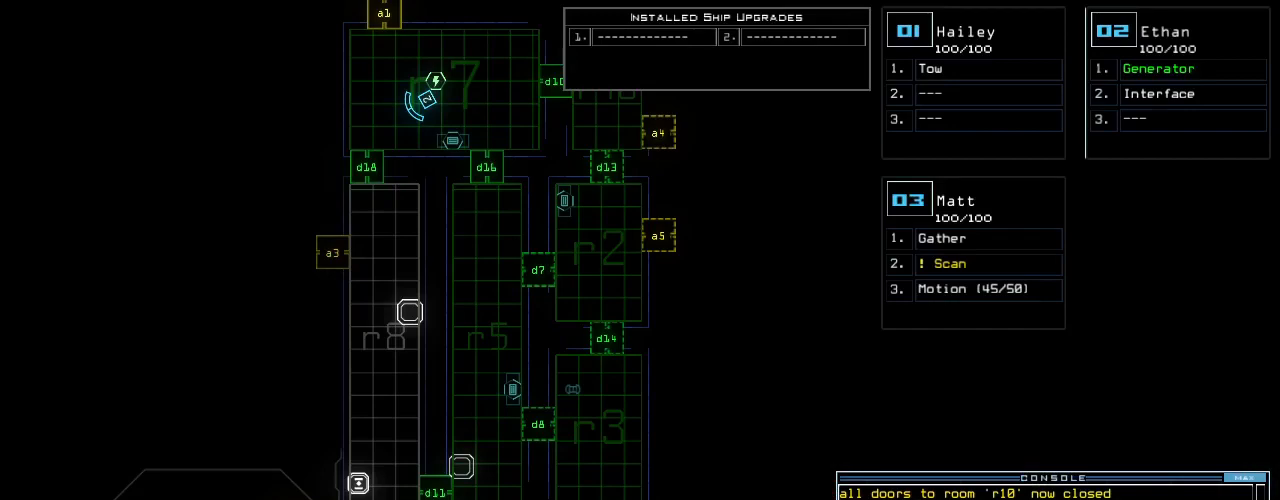
{"keys": [], "events": [[100, "d", "down"], [160, "d", "up"]]}
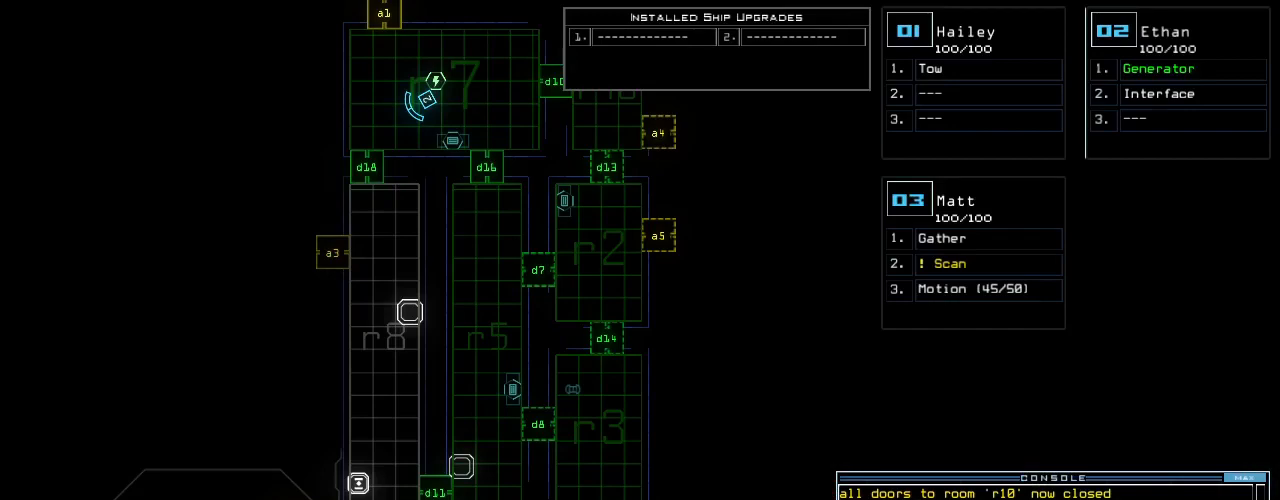
{"keys": [], "events": []}
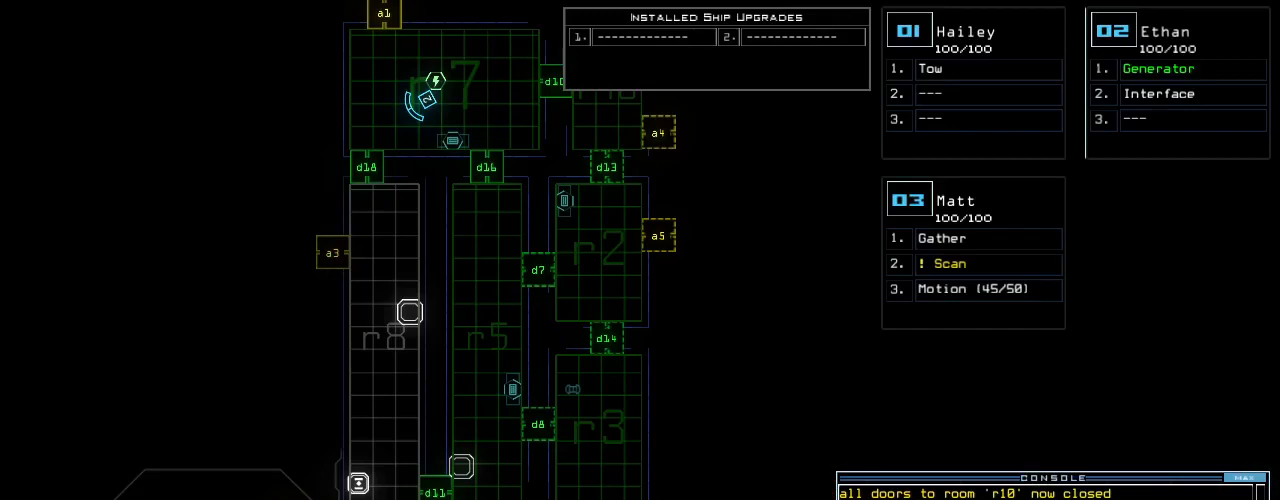
{"keys": [], "events": [[240, "escape", "down"], [360, "escape", "up"]]}
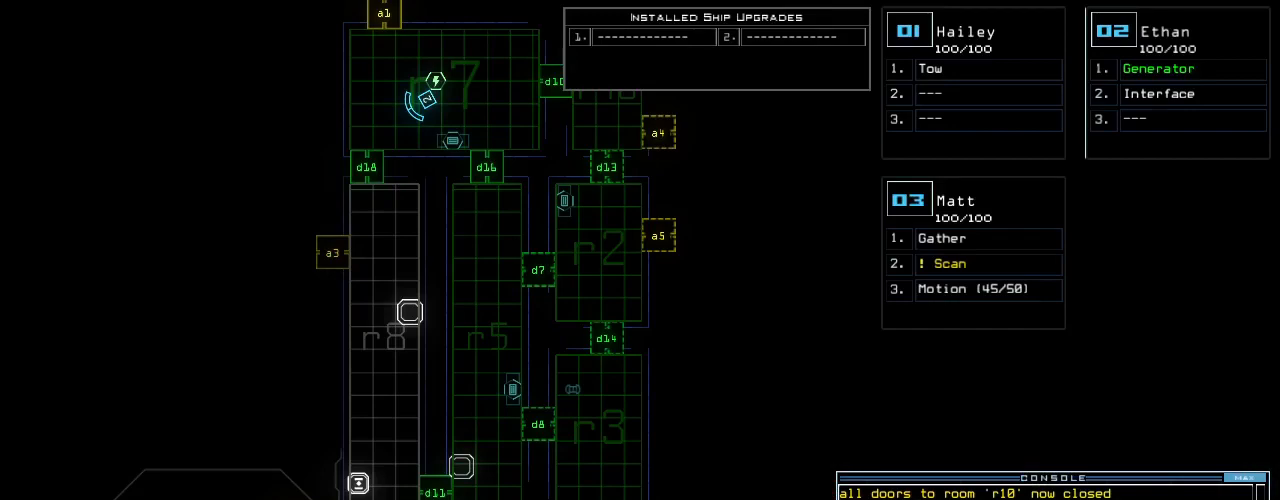
{"keys": [], "events": []}
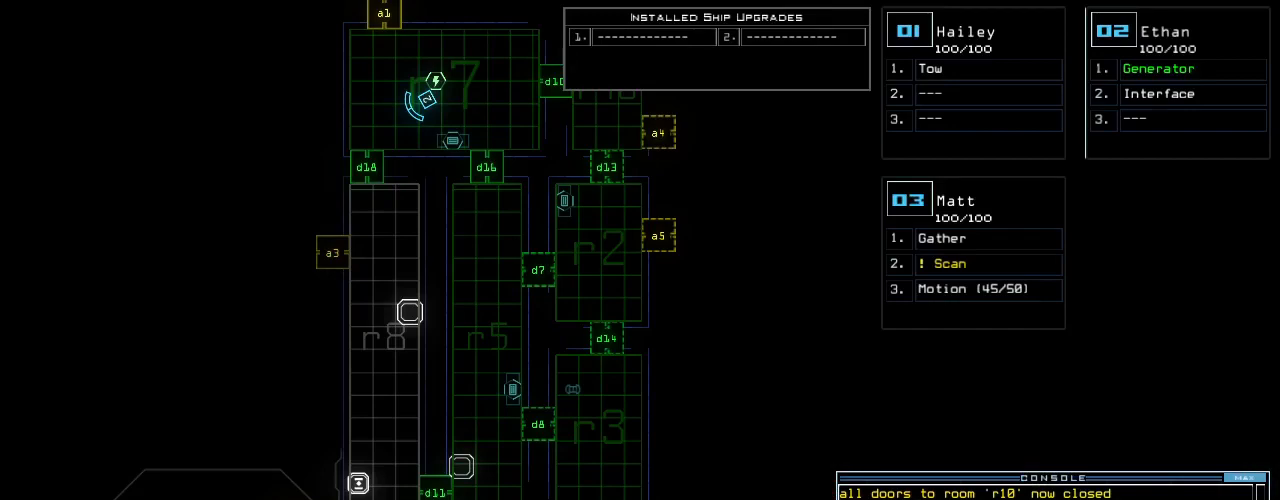
{"keys": [], "events": []}
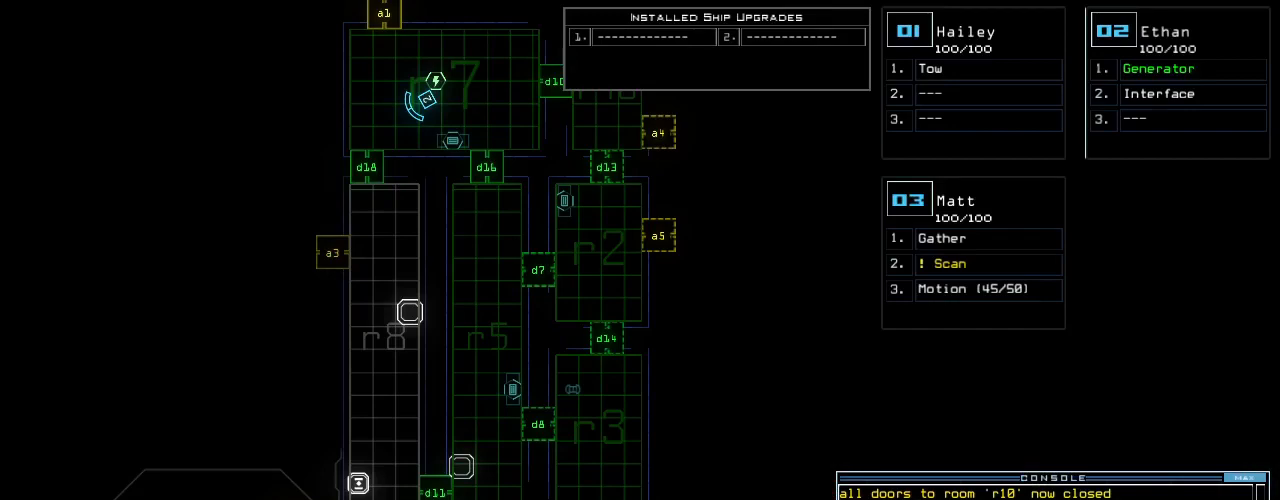
{"keys": ["r"], "events": [[340, "a", "down"], [440, "r", "down"], [480, "a", "up"]]}
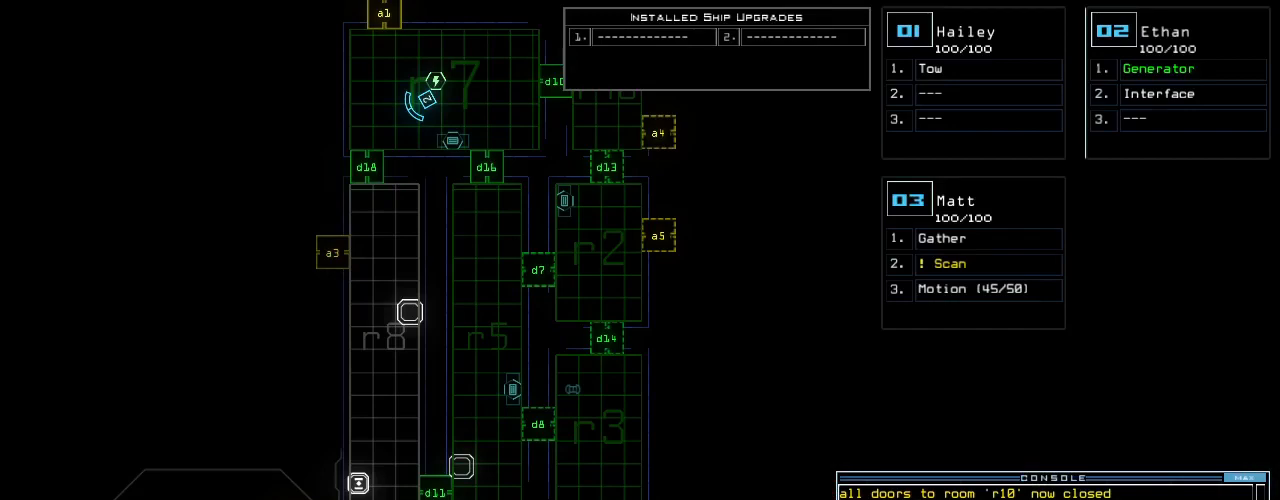
{"keys": [], "events": [[40, "r", "up"]]}
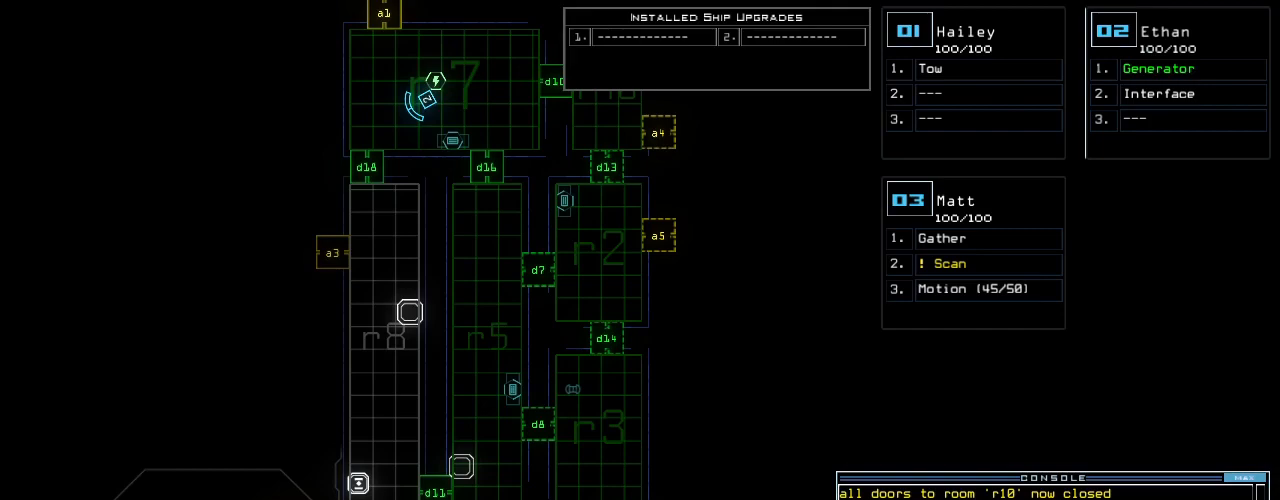
{"keys": [], "events": [[320, "escape", "down"], [400, "escape", "up"]]}
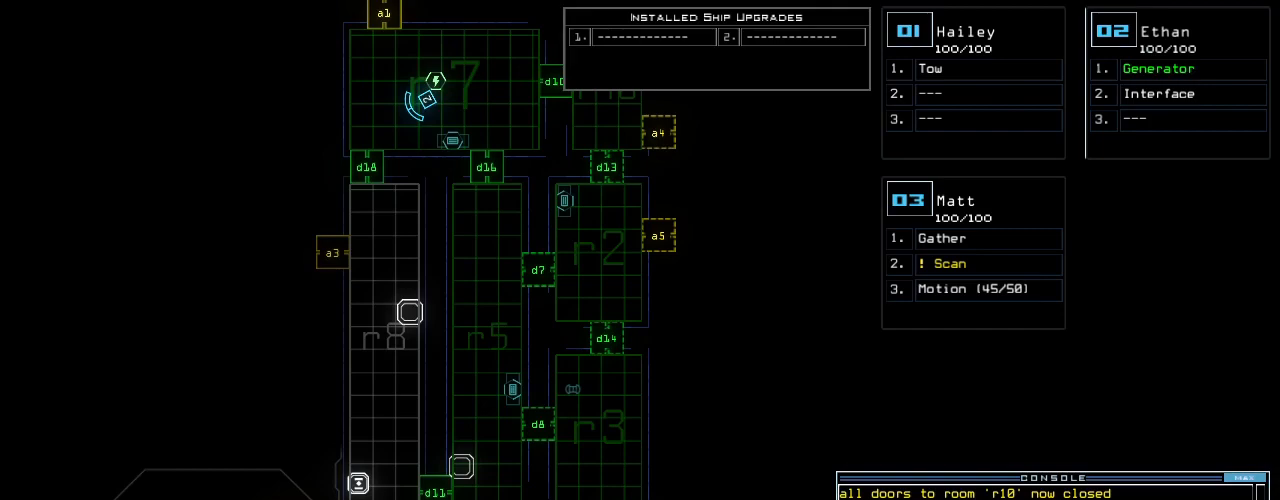
{"keys": [], "events": [[120, "d", "down"], [200, "d", "up"], [360, "1", "down"], [400, "1", "up"]]}
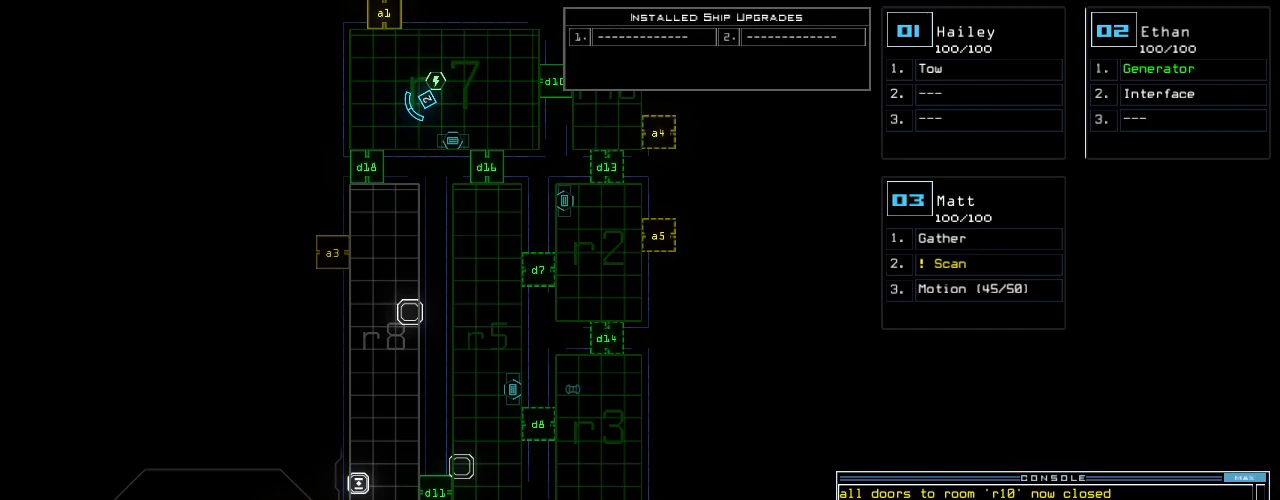
{"keys": ["r"], "events": [[20, "2", "down"], [60, "2", "up"], [240, "semicolon", "down"], [320, "semicolon", "up"], [420, "a", "down"], [440, "r", "down"], [480, "a", "up"]]}
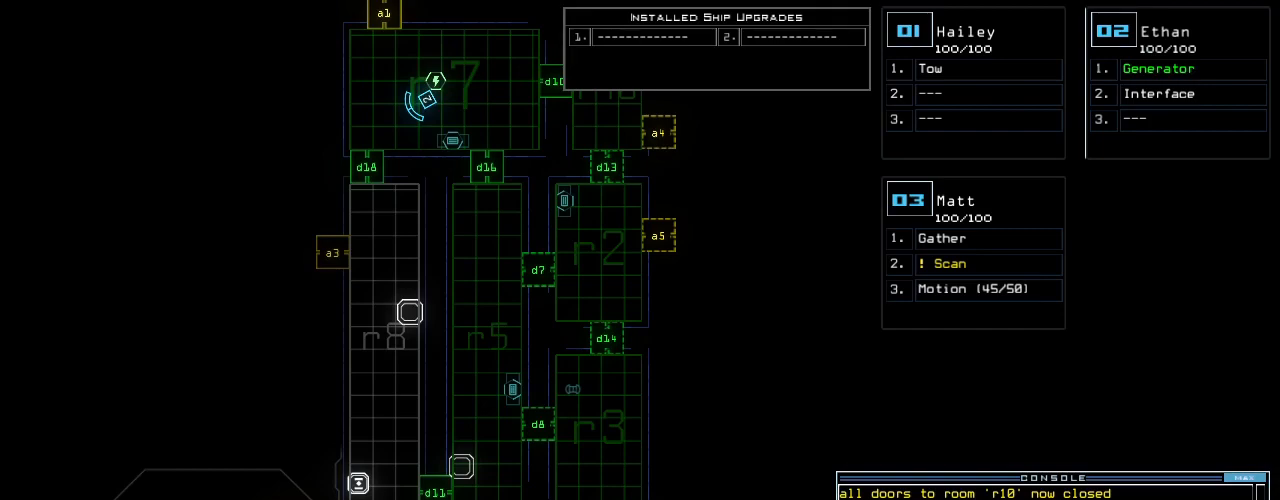
{"keys": [], "events": [[20, "r", "up"]]}
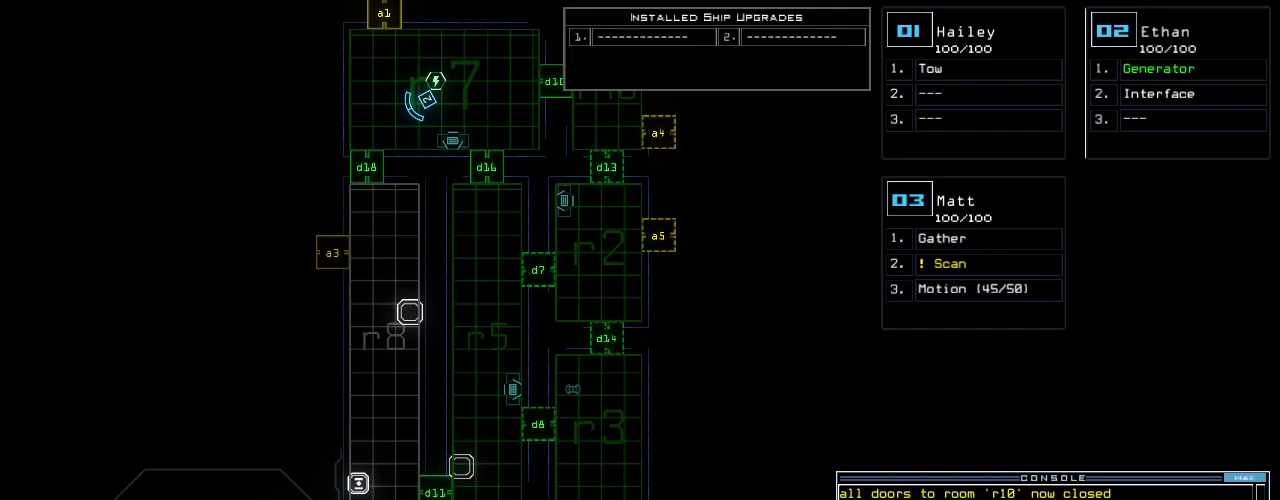
{"keys": [], "events": []}
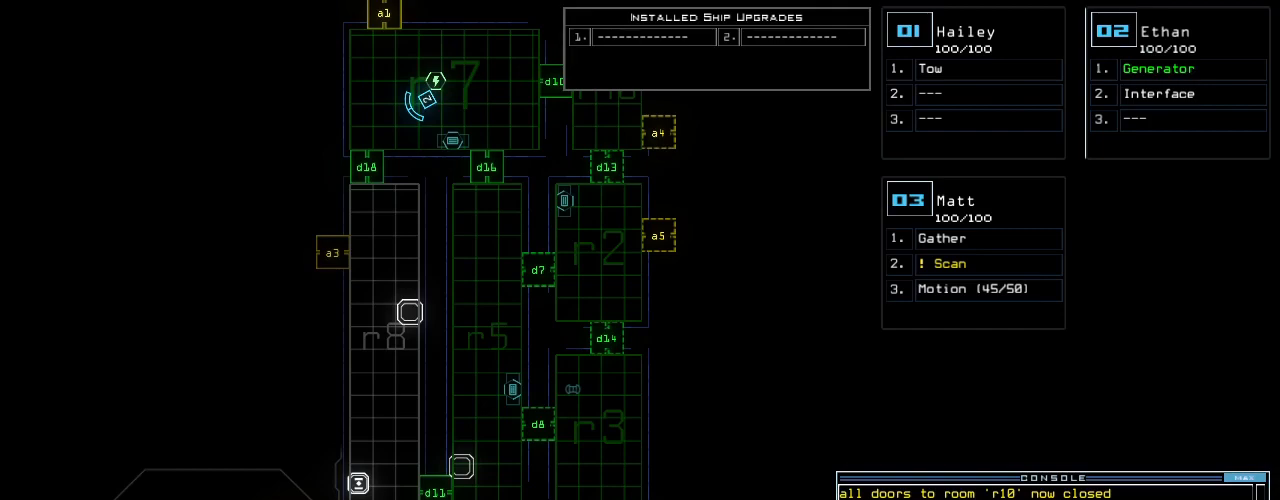
{"keys": [], "events": [[40, "escape", "down"], [120, "escape", "up"]]}
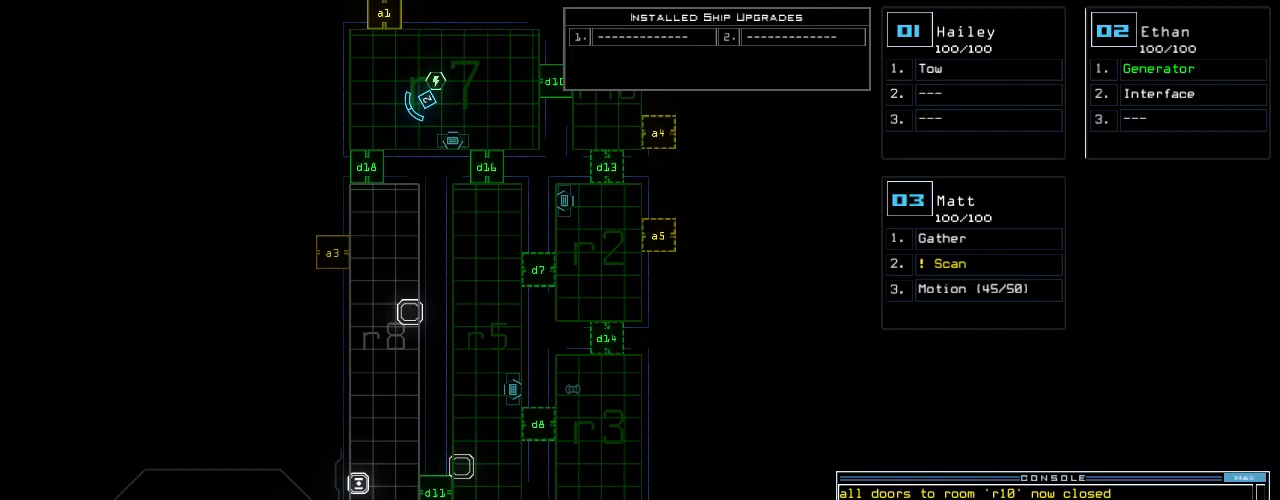
{"keys": [], "events": [[20, "d", "down"], [80, "d", "up"], [220, "1", "down"], [260, "1", "up"], [400, "2", "down"], [460, "2", "up"]]}
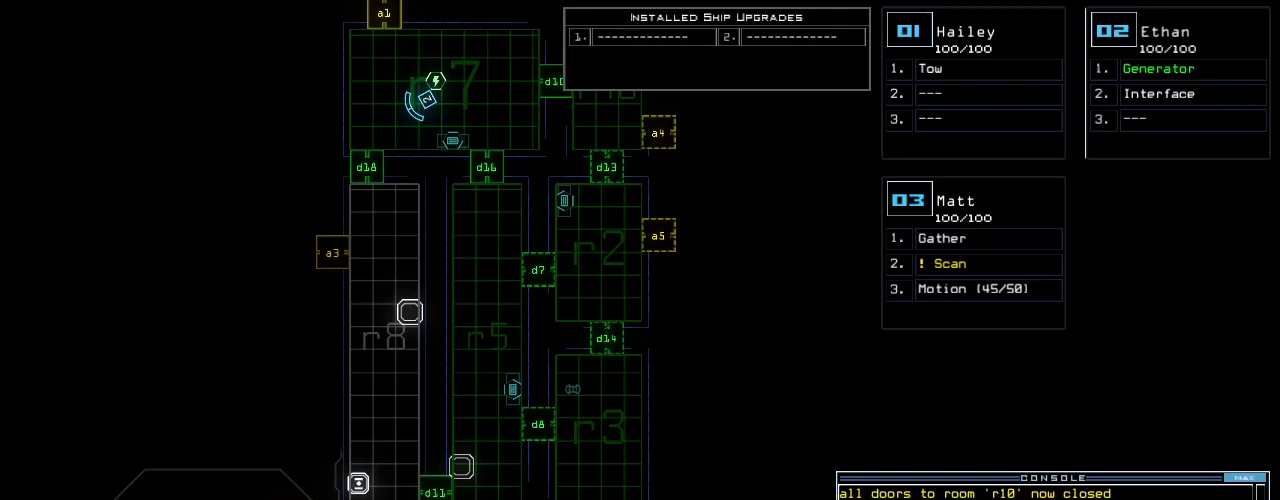
{"keys": [], "events": []}
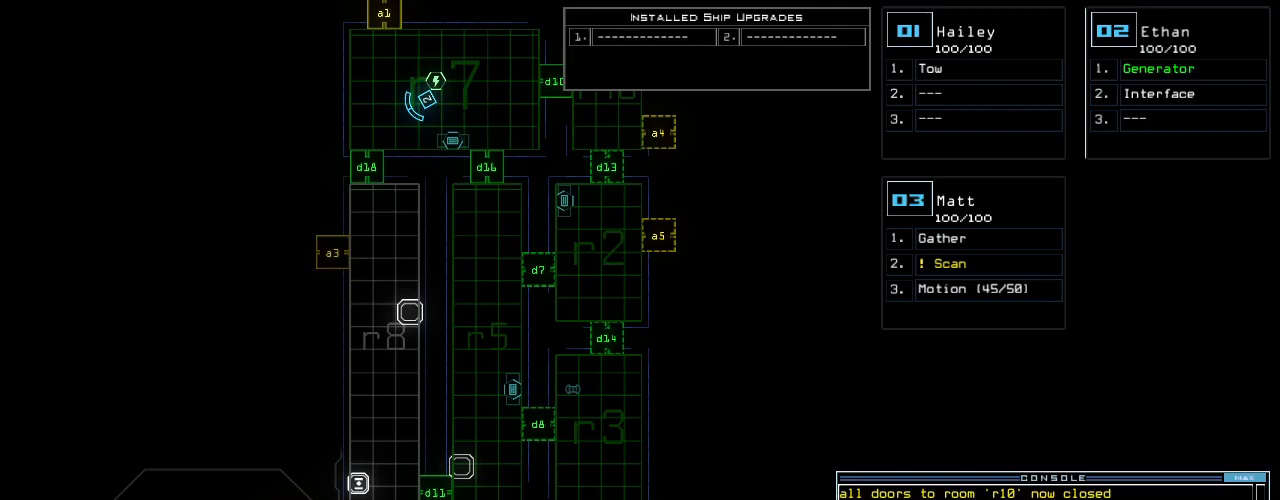
{"keys": [], "events": []}
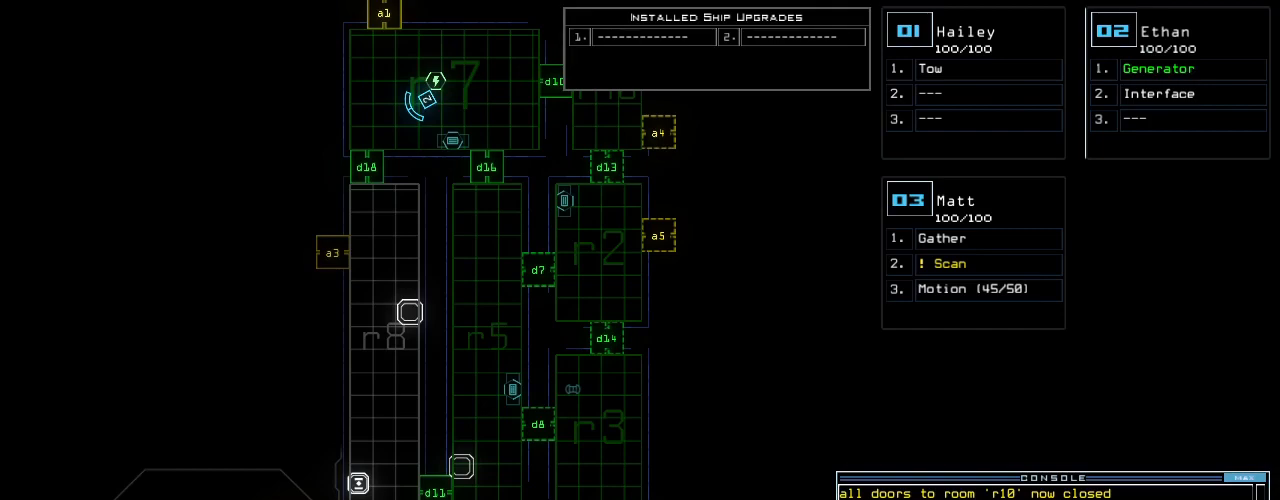
{"keys": ["semicolon"], "events": [[460, "semicolon", "down"]]}